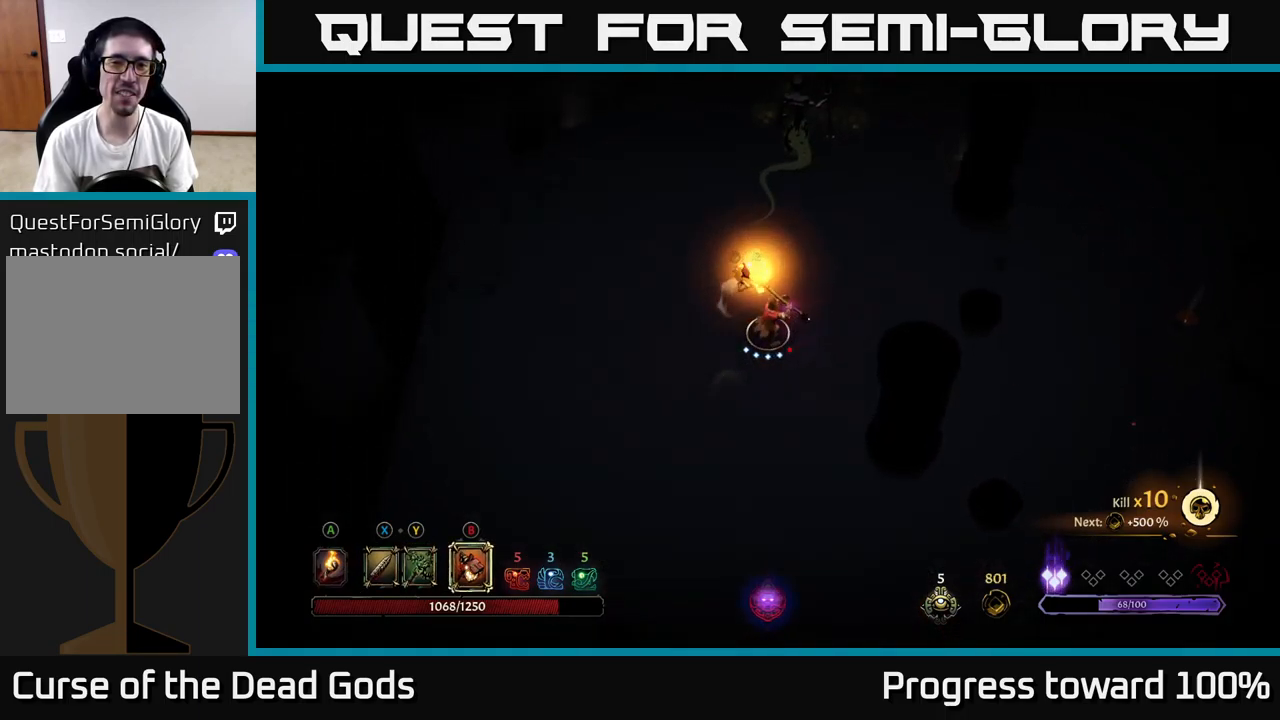
Gameplay with a controller (Xbox layout); each line is a JSON object with the inputs held at the frame after it. "events" lists button and stick changes between this image and that frame as [ms after this image, input, new state], when the widget could be followed in between. Not read: L3 R3.
{"buttons": [], "left_stick": "up", "right_stick": "center", "events": [[233, "left_stick", "up"], [283, "B", "up"]]}
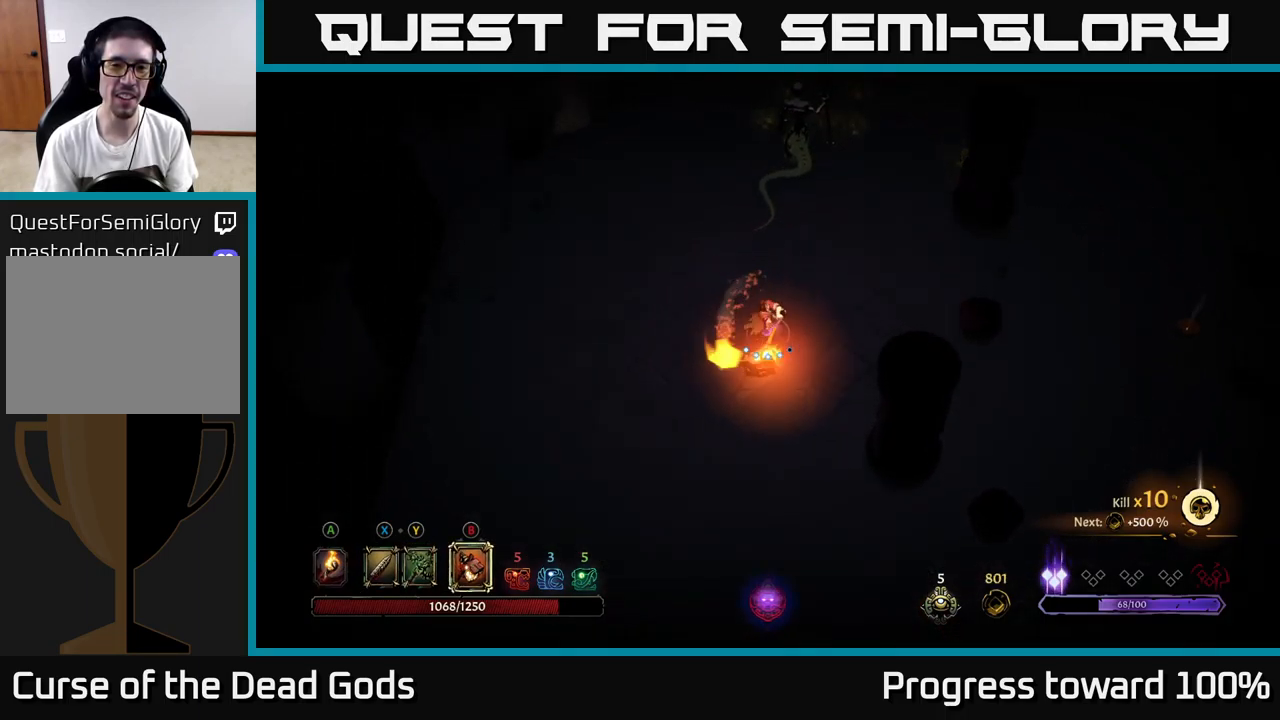
{"buttons": [], "left_stick": "up", "right_stick": "center", "events": [[100, "left_stick", "center"], [417, "left_stick", "up"]]}
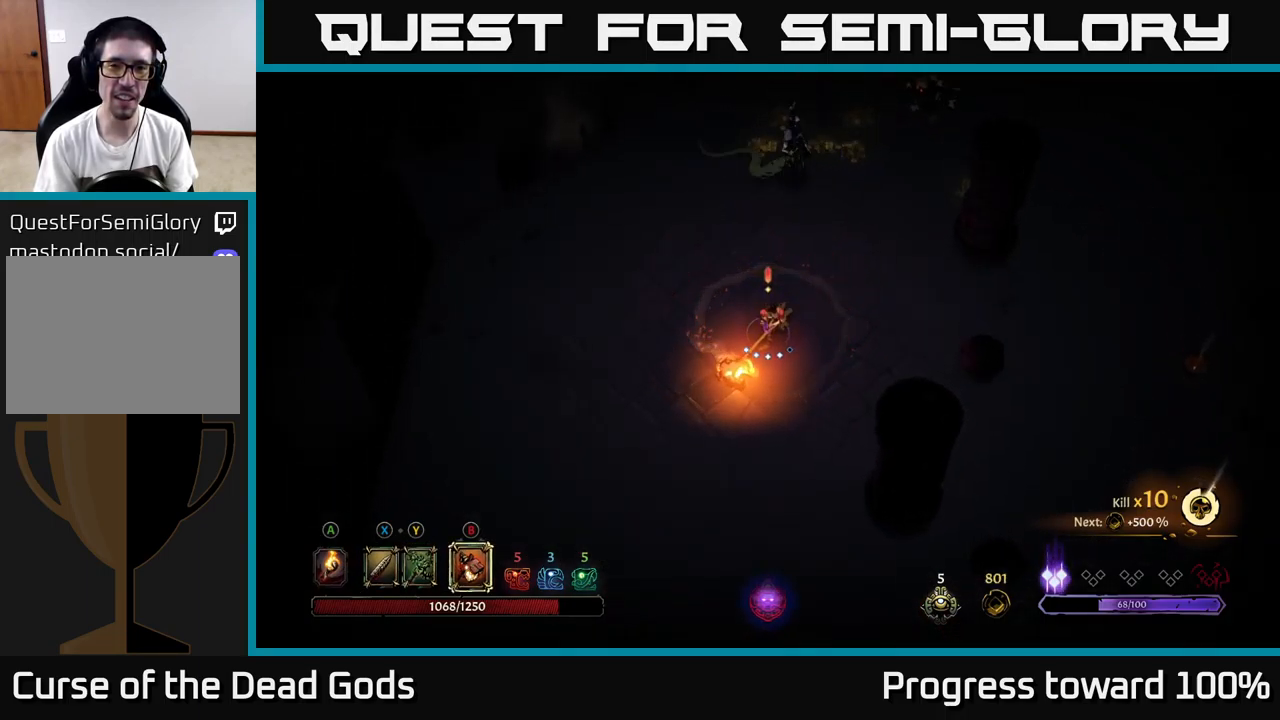
{"buttons": [], "left_stick": "up", "right_stick": "center", "events": [[100, "left_stick", "center"], [433, "left_stick", "up"]]}
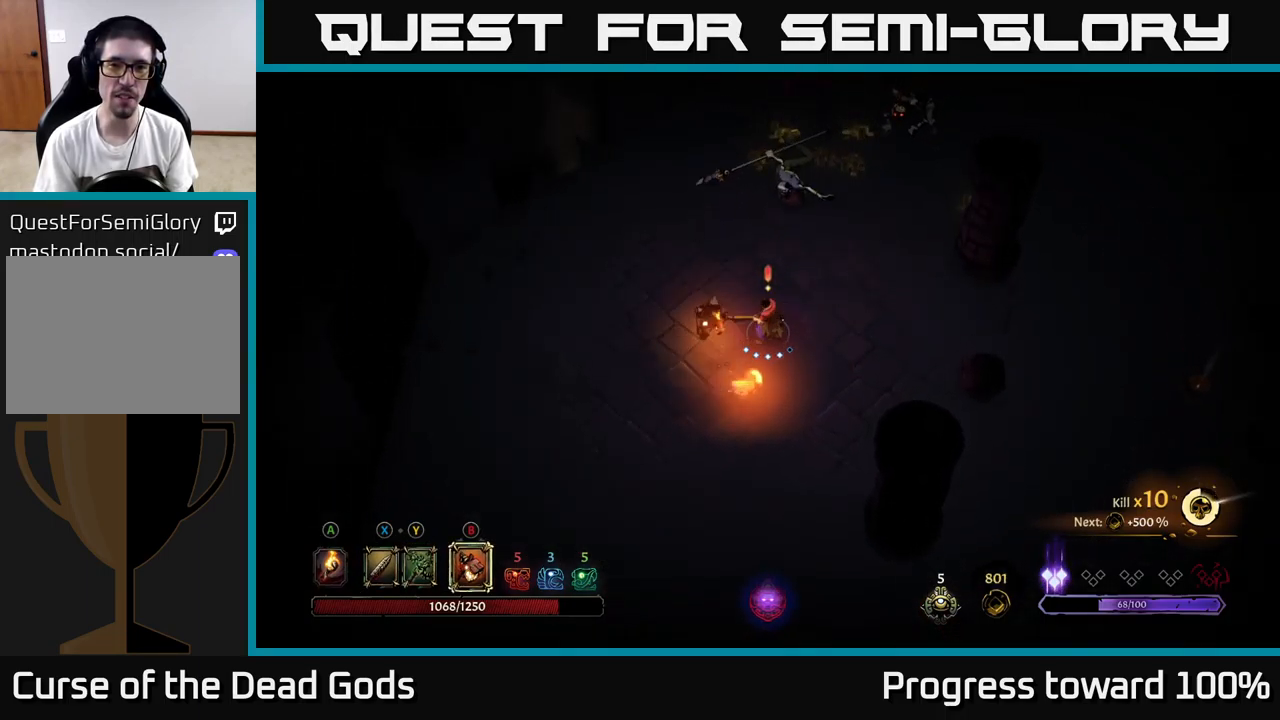
{"buttons": [], "left_stick": "up", "right_stick": "center", "events": [[167, "B", "down"], [250, "B", "up"]]}
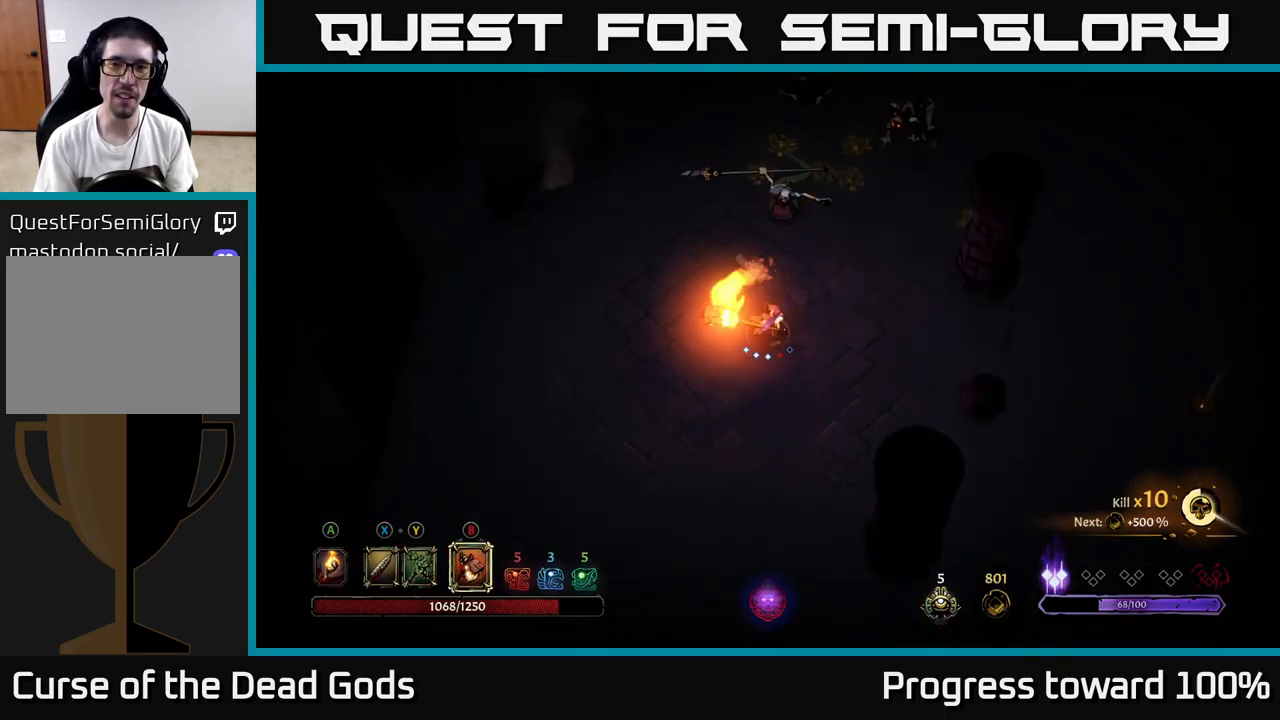
{"buttons": ["X"], "left_stick": "up", "right_stick": "center", "events": [[500, "X", "down"]]}
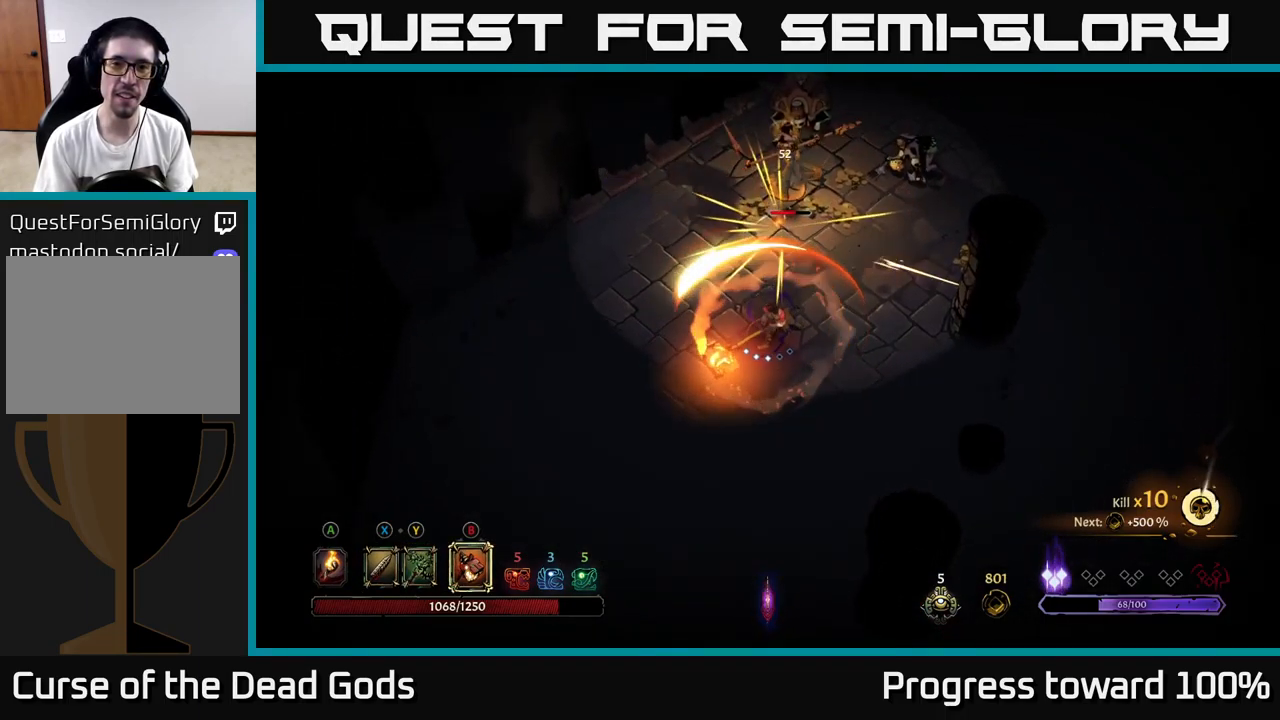
{"buttons": [], "left_stick": "up", "right_stick": "center", "events": [[117, "X", "up"]]}
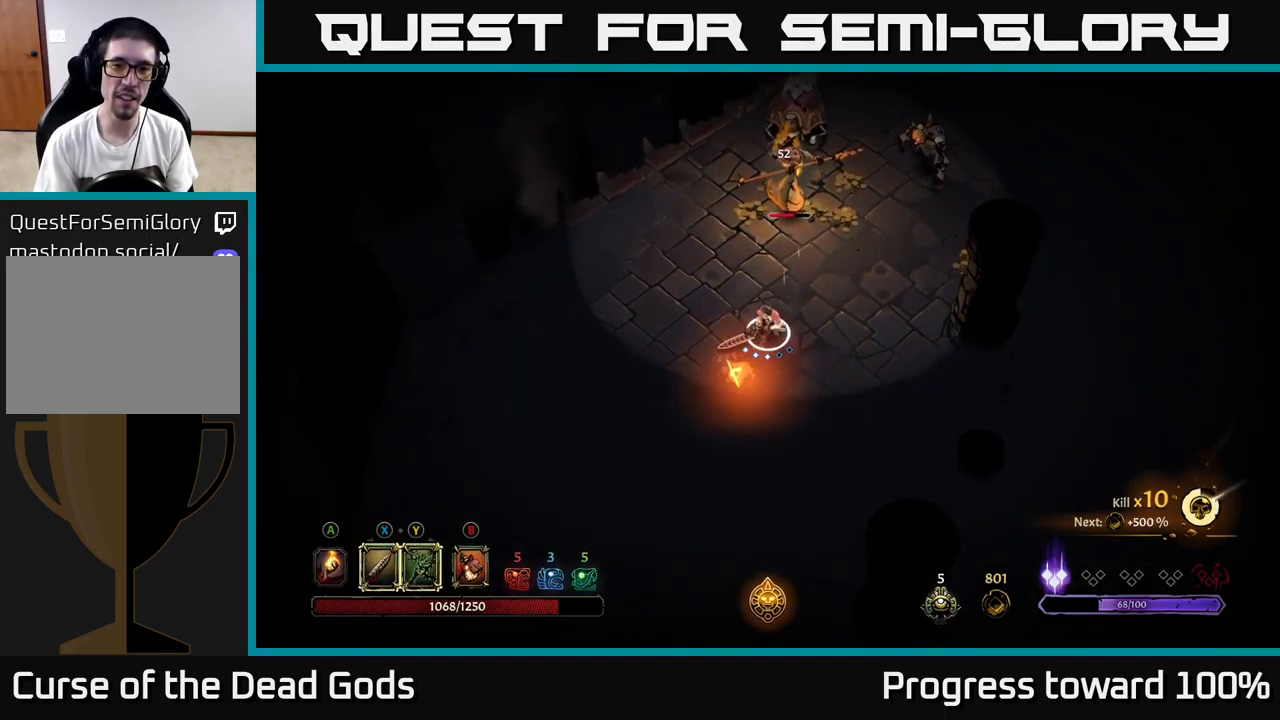
{"buttons": [], "left_stick": "up", "right_stick": "center", "events": [[233, "X", "down"], [333, "X", "up"]]}
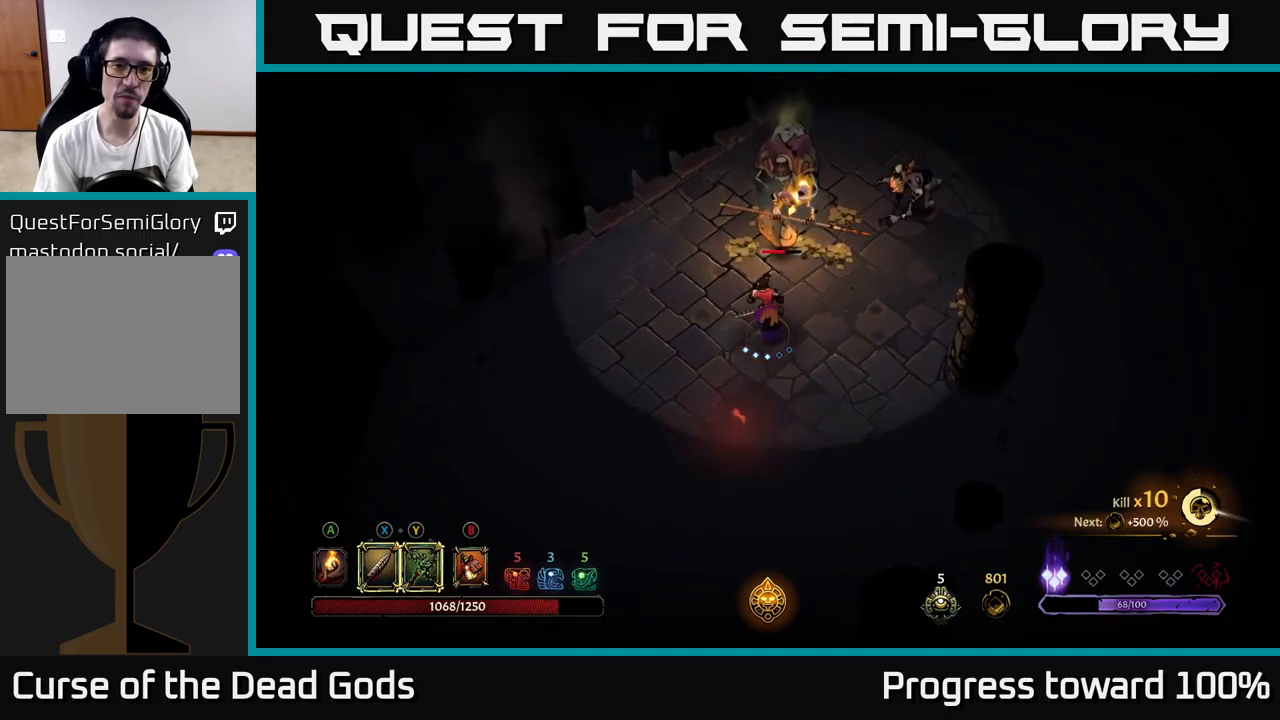
{"buttons": [], "left_stick": "up", "right_stick": "center", "events": [[183, "X", "down"], [317, "X", "up"]]}
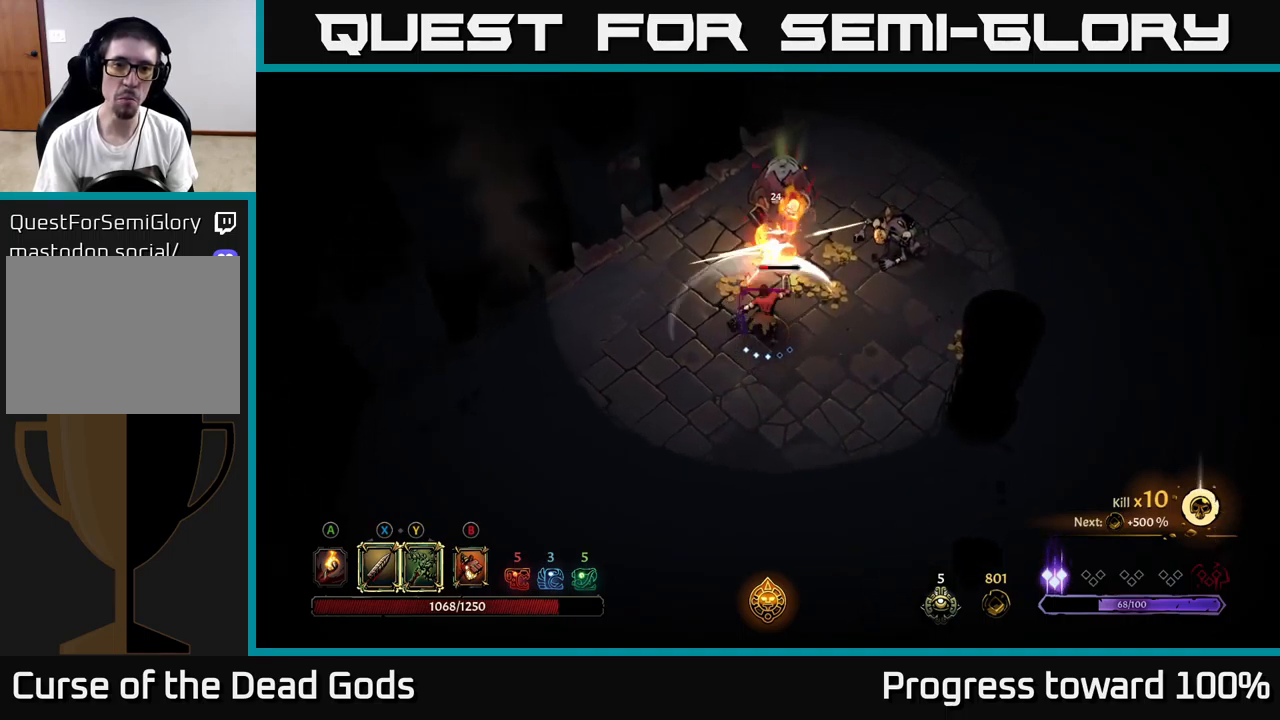
{"buttons": ["X"], "left_stick": "up", "right_stick": "center", "events": [[17, "X", "down"], [233, "X", "up"], [450, "X", "down"]]}
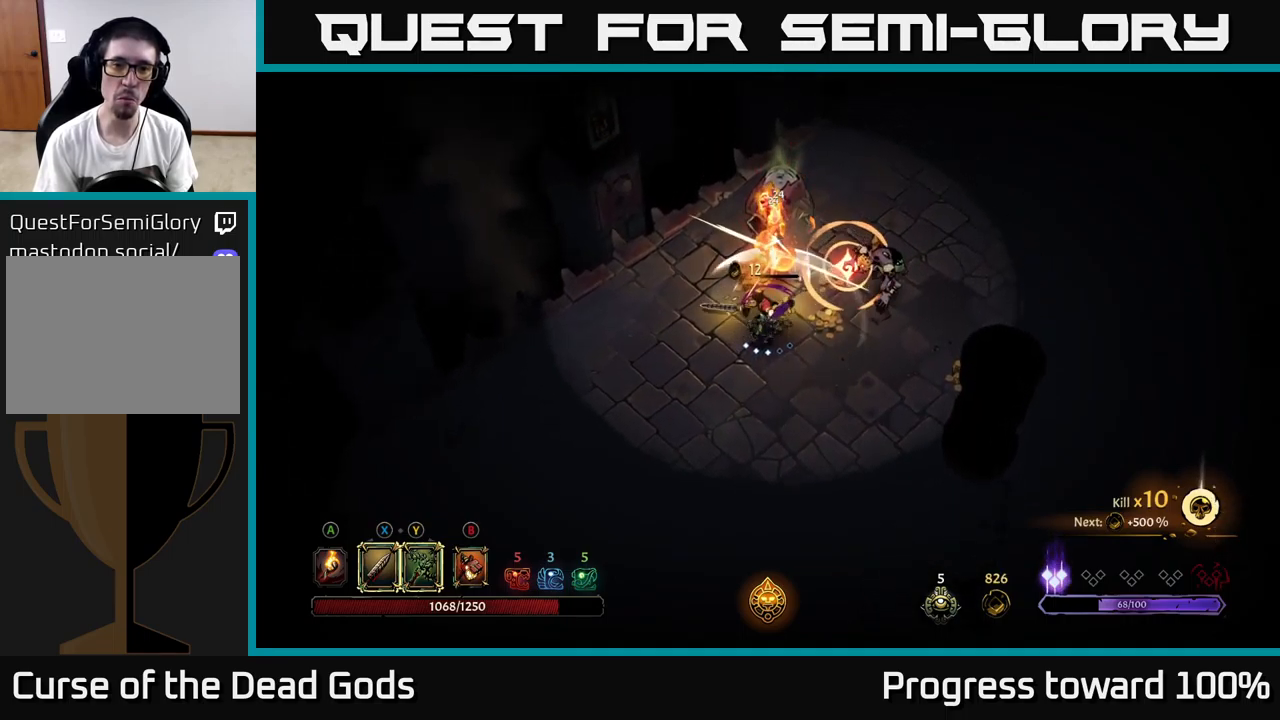
{"buttons": [], "left_stick": "up-right", "right_stick": "center", "events": [[133, "X", "up"], [300, "left_stick", "up-right"]]}
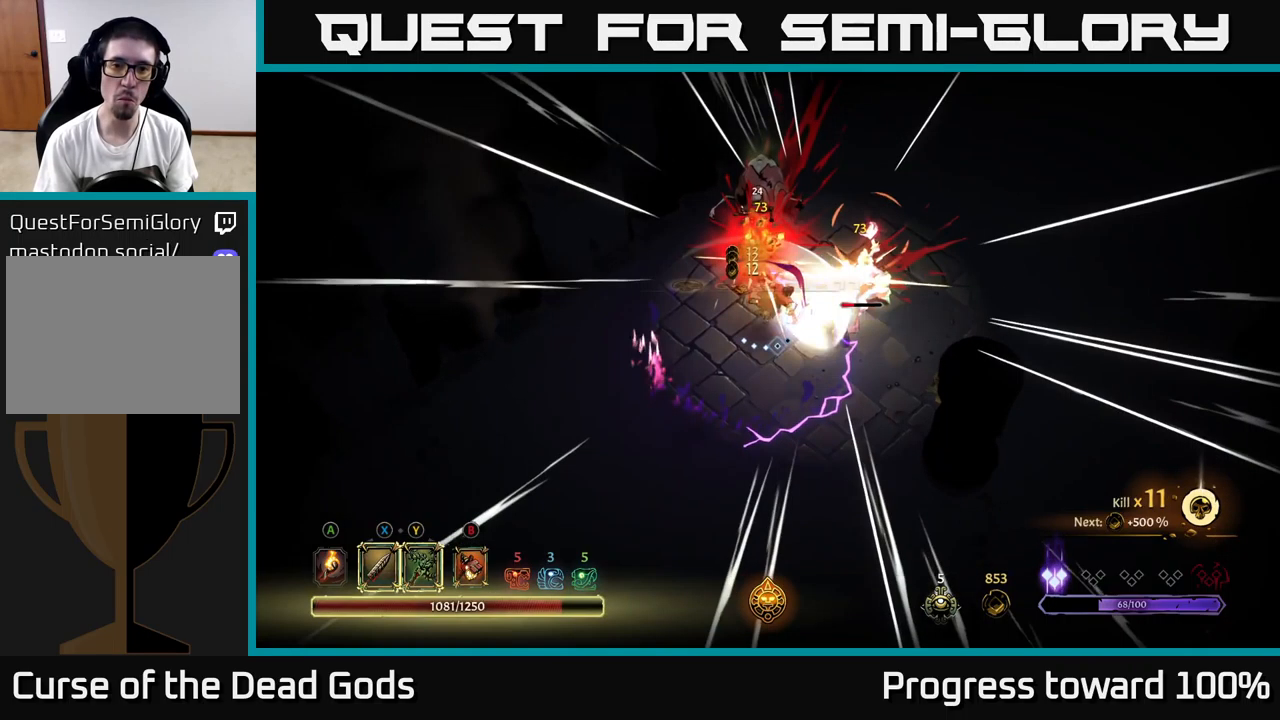
{"buttons": [], "left_stick": "right", "right_stick": "center", "events": [[150, "left_stick", "right"], [333, "R2", "down"], [483, "R2", "up"]]}
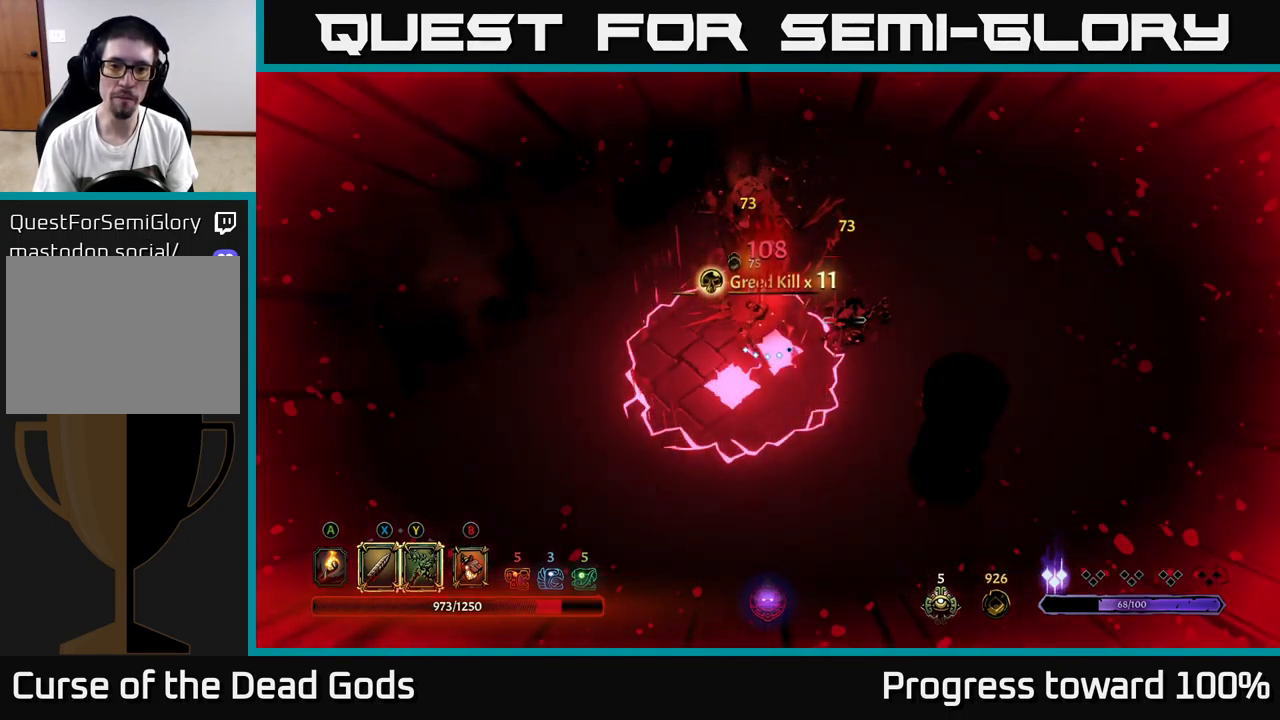
{"buttons": [], "left_stick": "up", "right_stick": "center", "events": [[50, "R2", "down"], [150, "R2", "up"], [233, "R2", "down"], [300, "R2", "up"], [483, "left_stick", "up"]]}
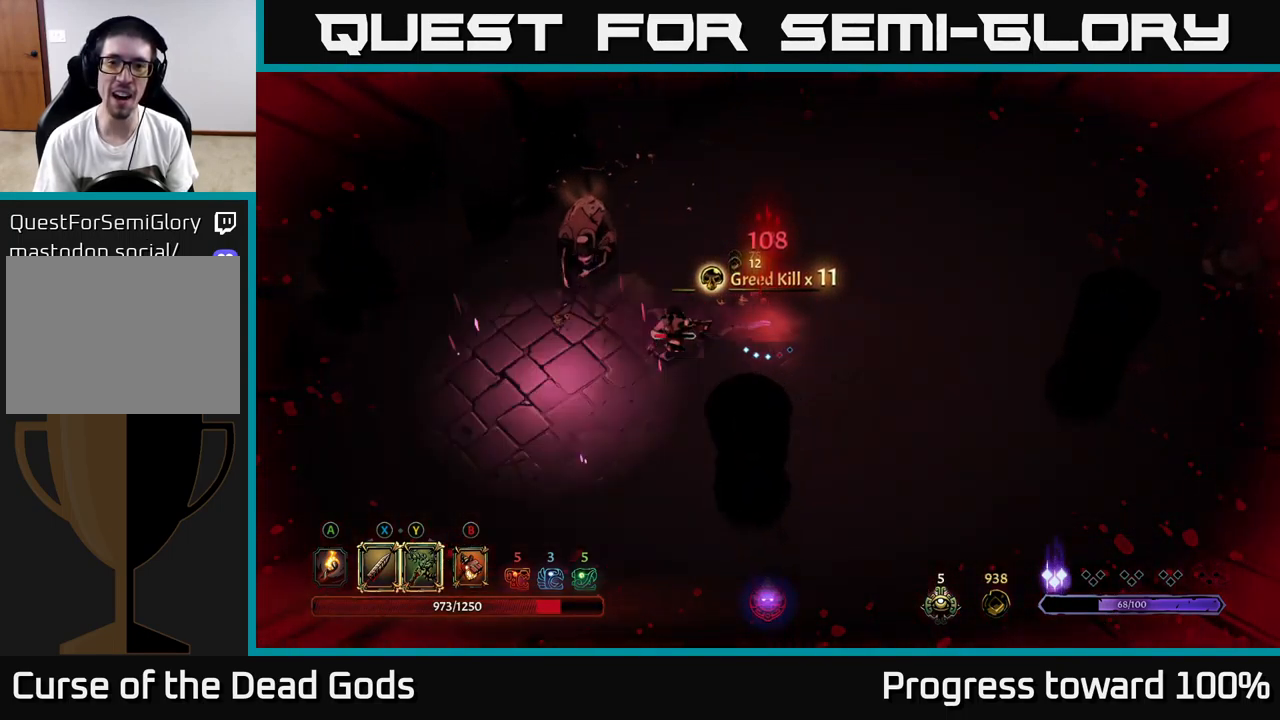
{"buttons": [], "left_stick": "left", "right_stick": "center", "events": [[33, "left_stick", "up-left"], [167, "left_stick", "center"], [367, "left_stick", "left"]]}
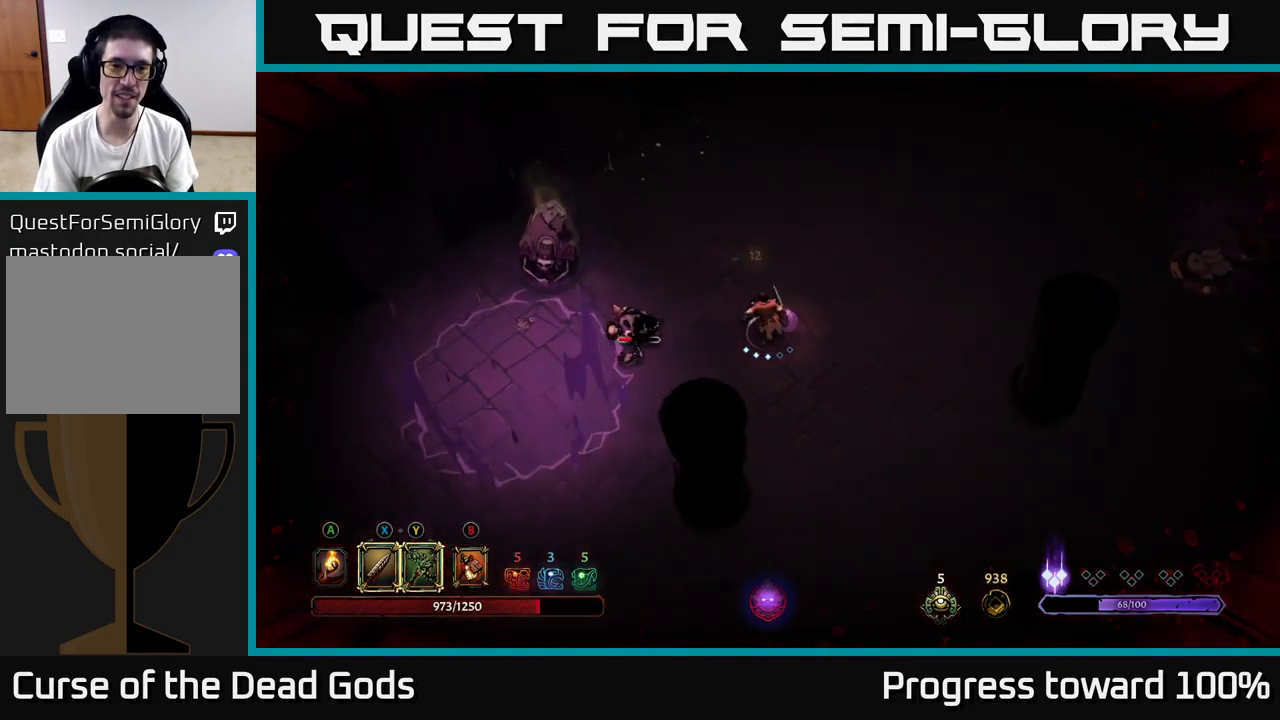
{"buttons": ["X"], "left_stick": "left", "right_stick": "center", "events": [[117, "X", "down"], [233, "X", "up"], [467, "X", "down"]]}
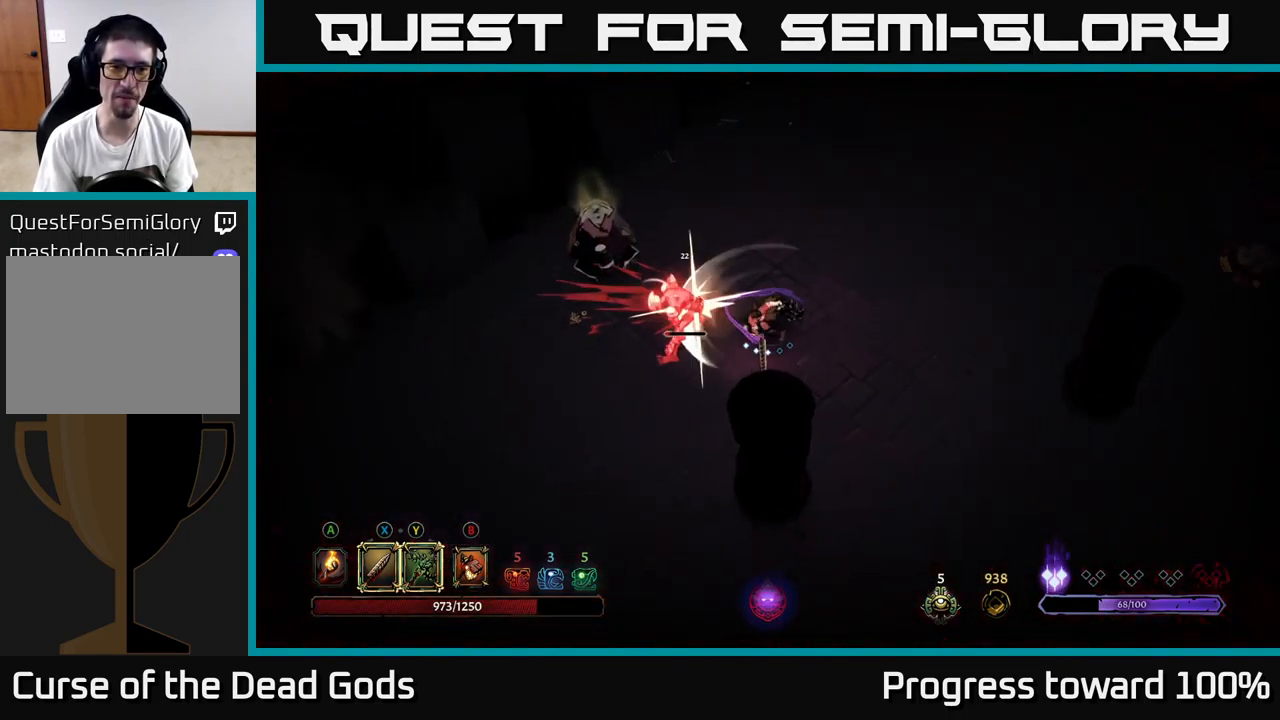
{"buttons": ["X"], "left_stick": "left", "right_stick": "center", "events": [[150, "left_stick", "center"], [167, "X", "up"], [283, "left_stick", "left"], [383, "X", "down"]]}
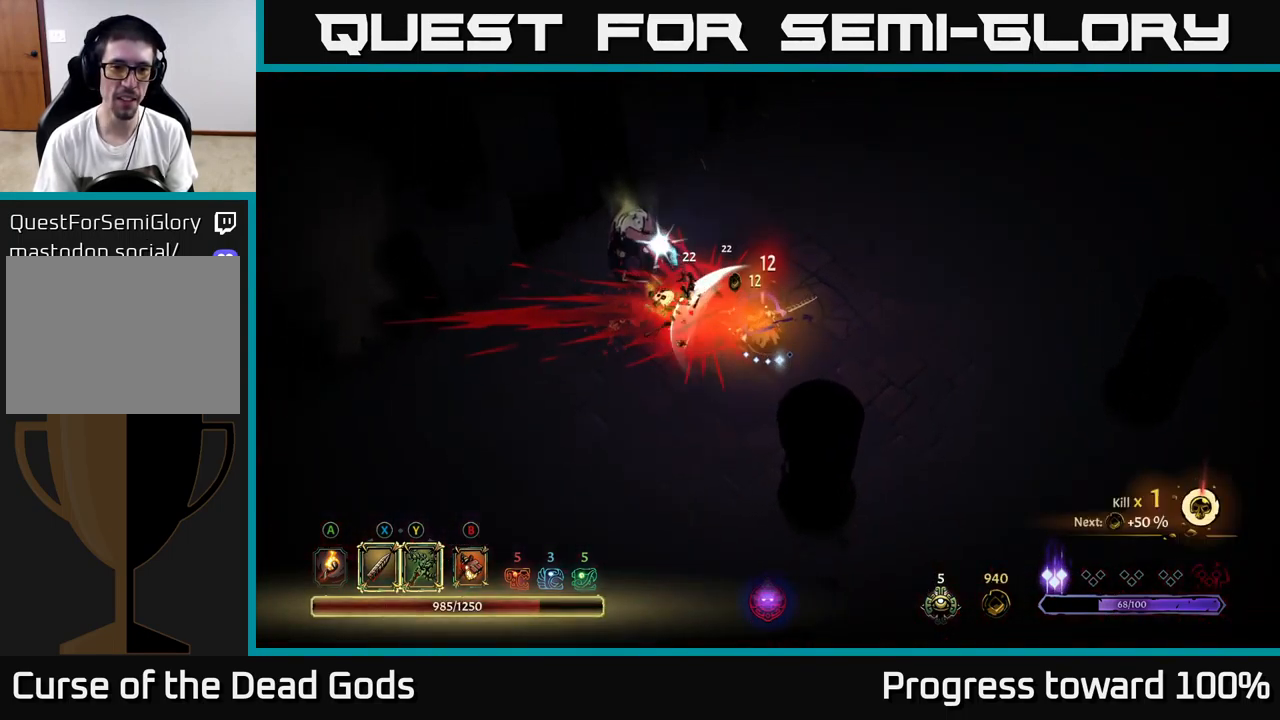
{"buttons": ["X"], "left_stick": "up-left", "right_stick": "center", "events": [[83, "X", "up"], [133, "left_stick", "up-left"], [367, "X", "down"]]}
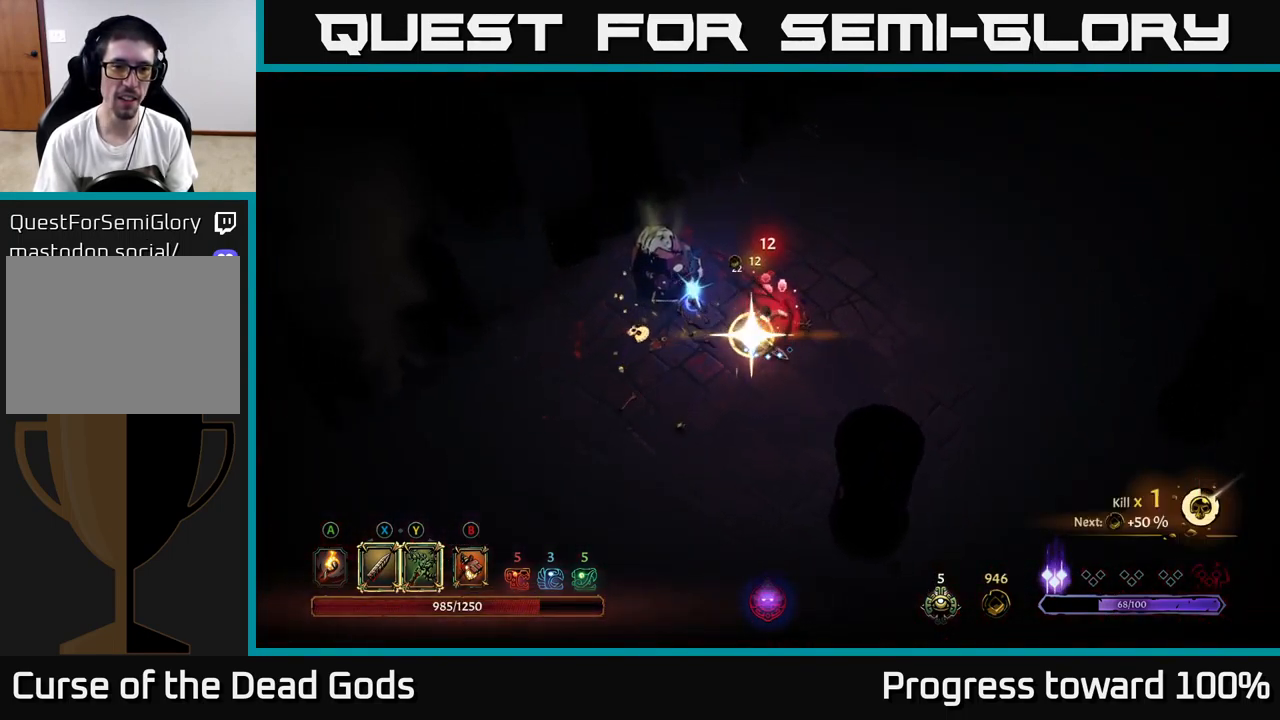
{"buttons": [], "left_stick": "left", "right_stick": "center", "events": [[33, "X", "up"], [284, "left_stick", "left"]]}
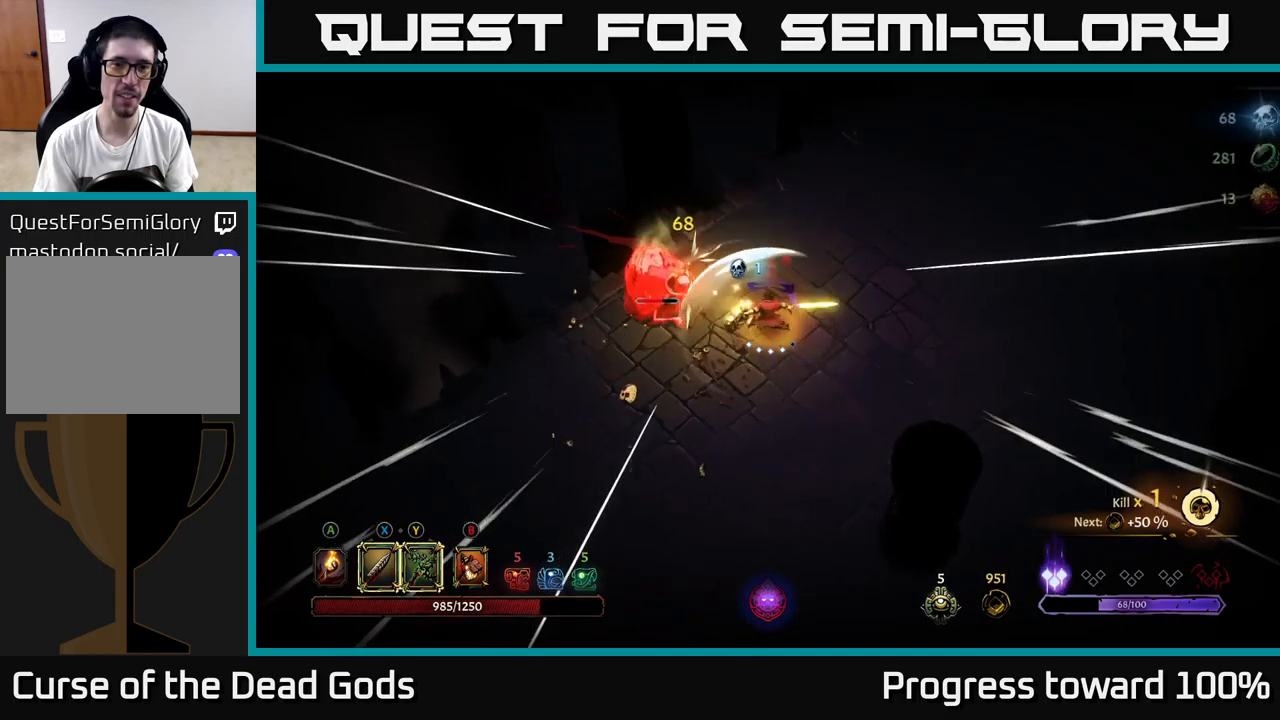
{"buttons": [], "left_stick": "left", "right_stick": "center", "events": [[50, "left_stick", "down-left"], [234, "left_stick", "left"]]}
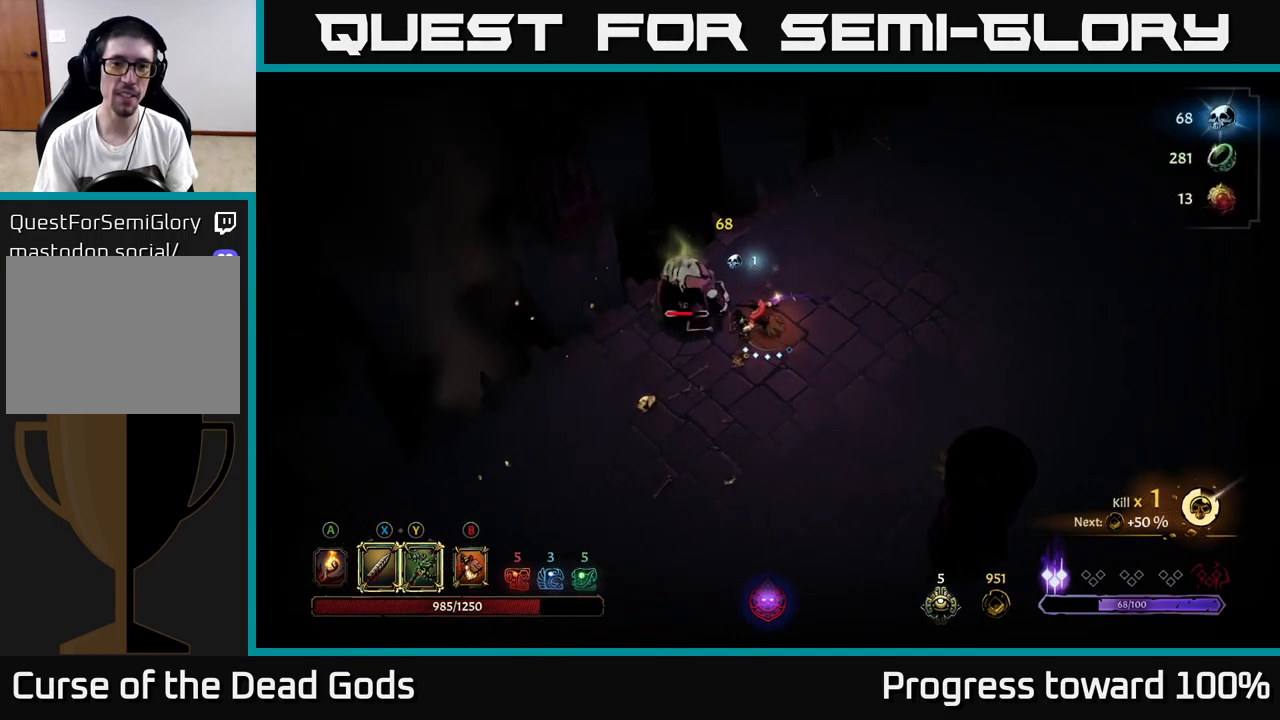
{"buttons": ["X"], "left_stick": "center", "right_stick": "center", "events": [[17, "X", "down"], [134, "X", "up"], [334, "X", "down"], [334, "left_stick", "center"]]}
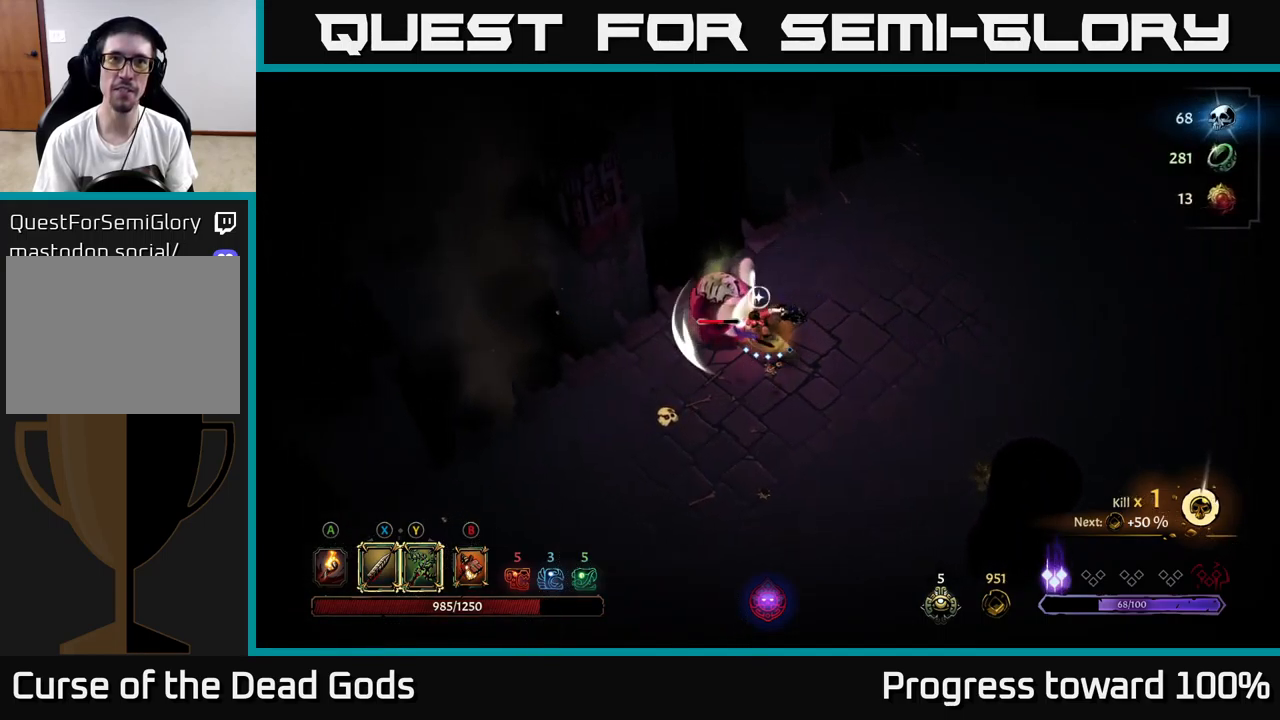
{"buttons": ["R2"], "left_stick": "down-left", "right_stick": "center", "events": [[50, "X", "up"], [134, "left_stick", "down-left"], [450, "R2", "down"]]}
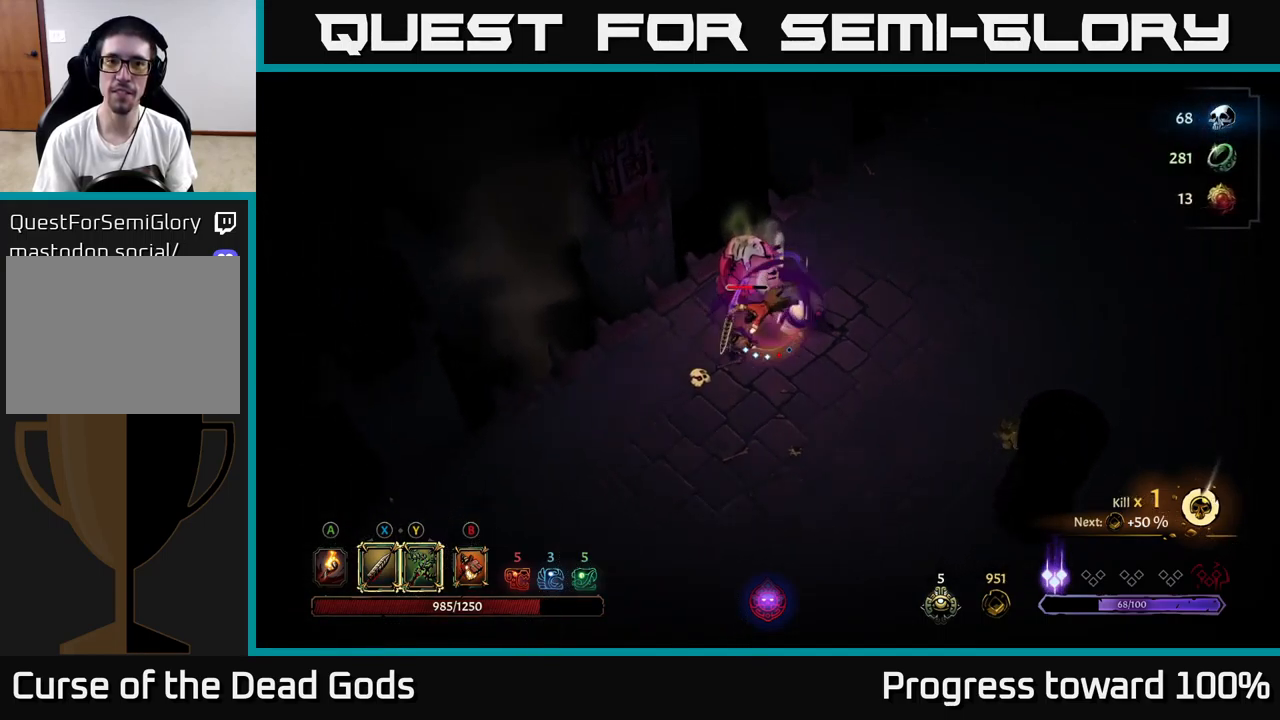
{"buttons": [], "left_stick": "down-left", "right_stick": "center", "events": [[200, "R2", "up"]]}
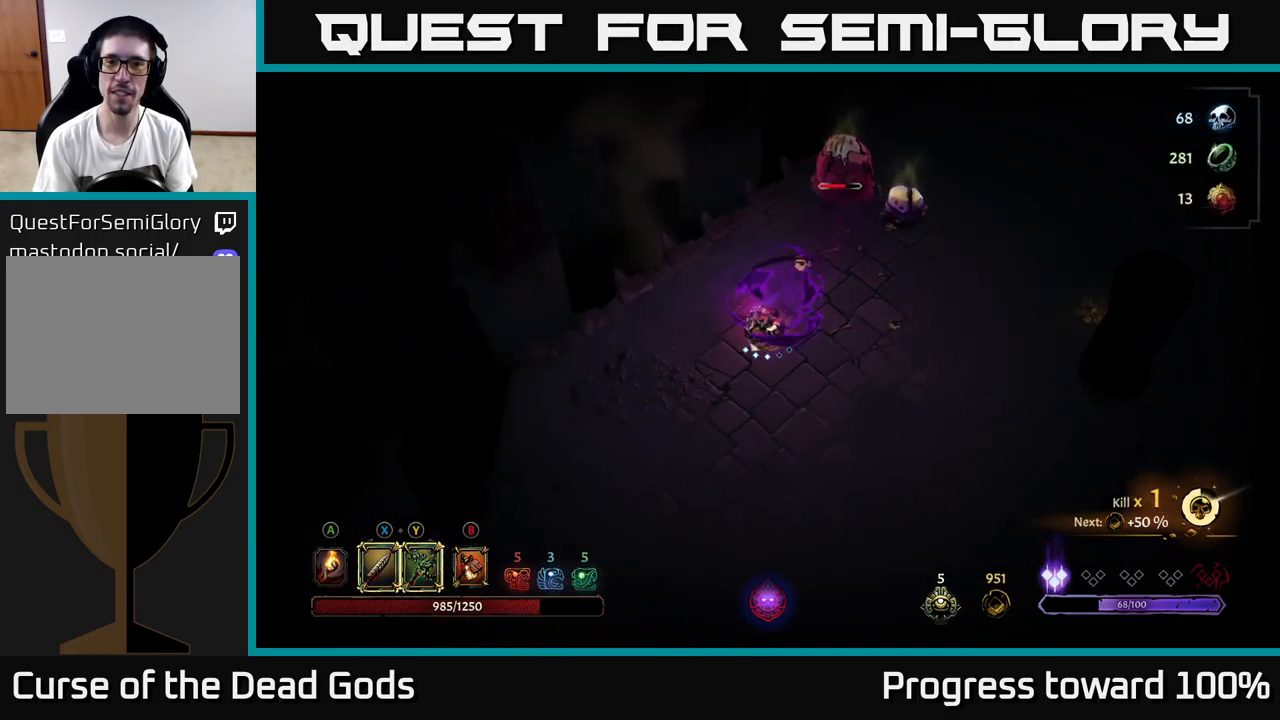
{"buttons": [], "left_stick": "down", "right_stick": "center", "events": [[384, "left_stick", "down"]]}
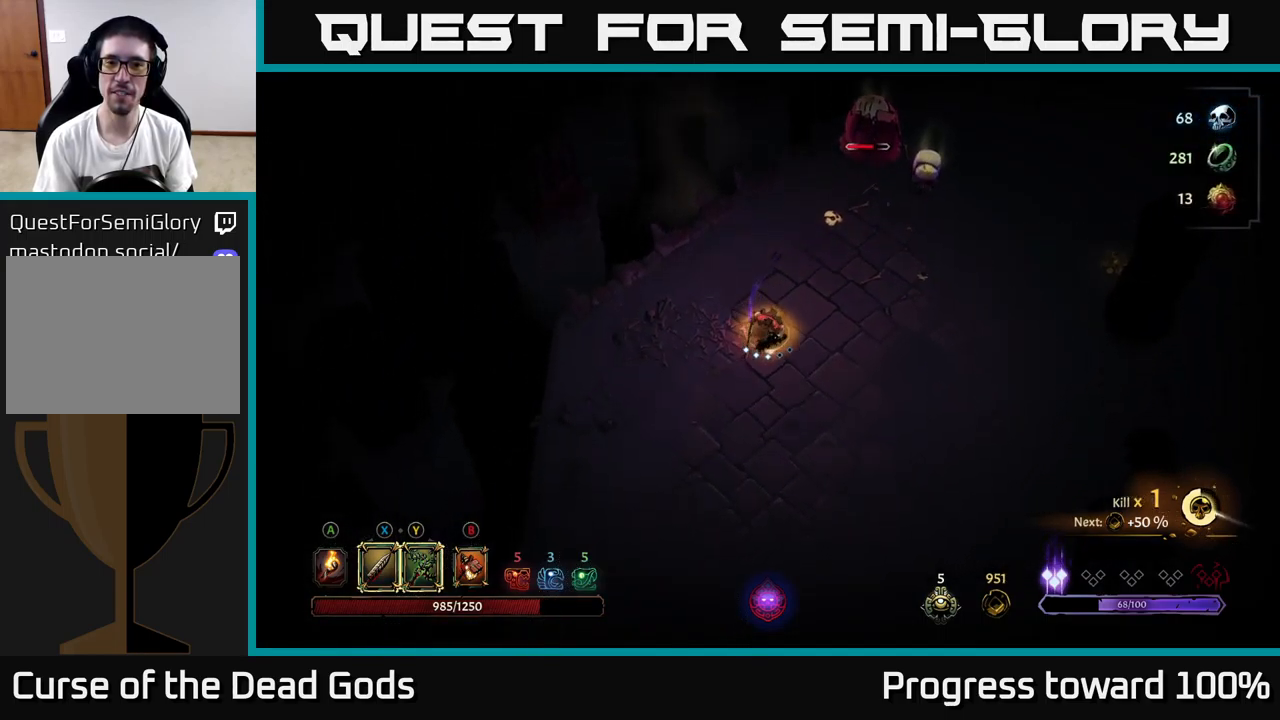
{"buttons": [], "left_stick": "down-right", "right_stick": "center", "events": [[50, "left_stick", "down-right"]]}
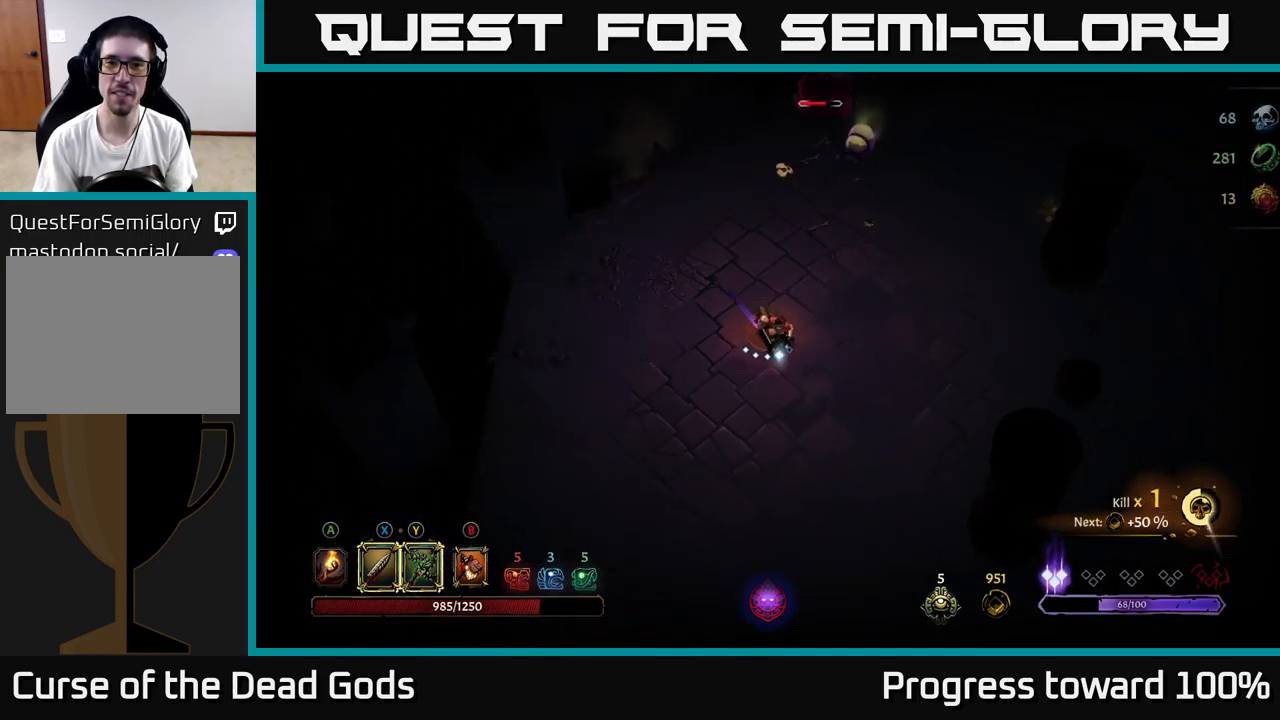
{"buttons": ["Y"], "left_stick": "up", "right_stick": "center", "events": [[84, "Y", "down"], [100, "left_stick", "right"], [167, "Y", "up"], [200, "left_stick", "up-right"], [300, "Y", "down"], [450, "left_stick", "up"]]}
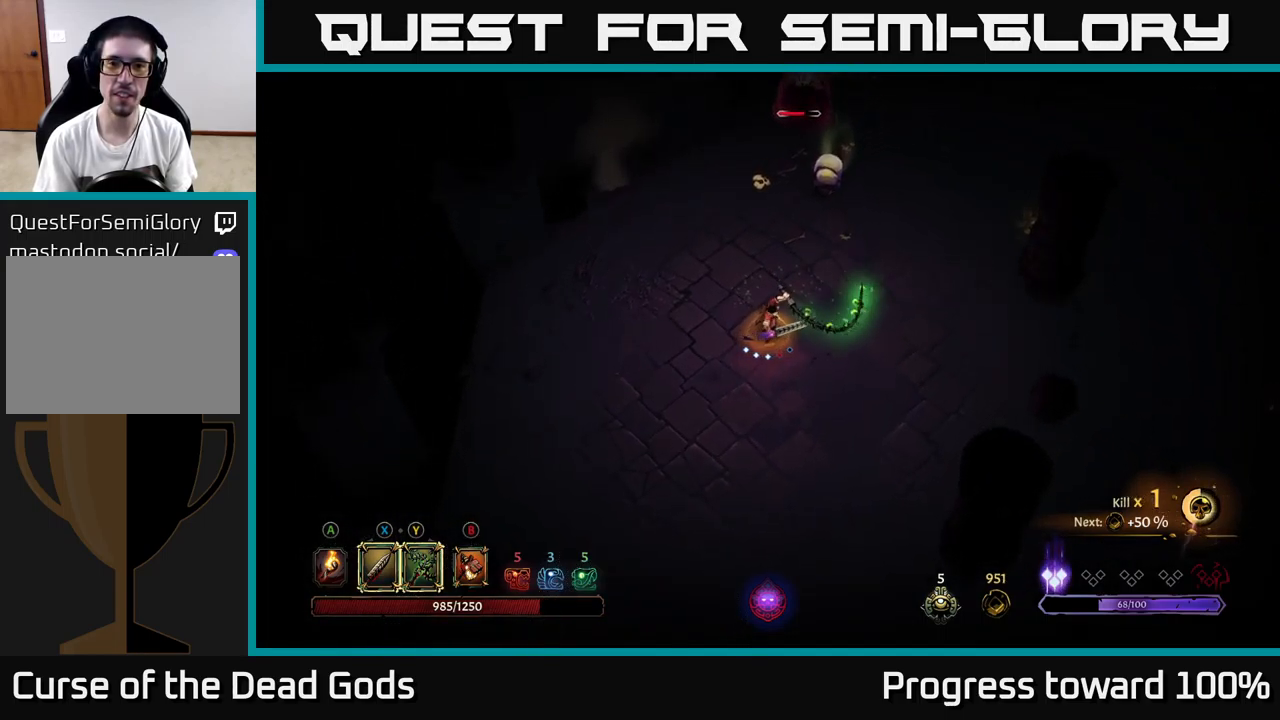
{"buttons": [], "left_stick": "up", "right_stick": "center", "events": [[367, "Y", "up"]]}
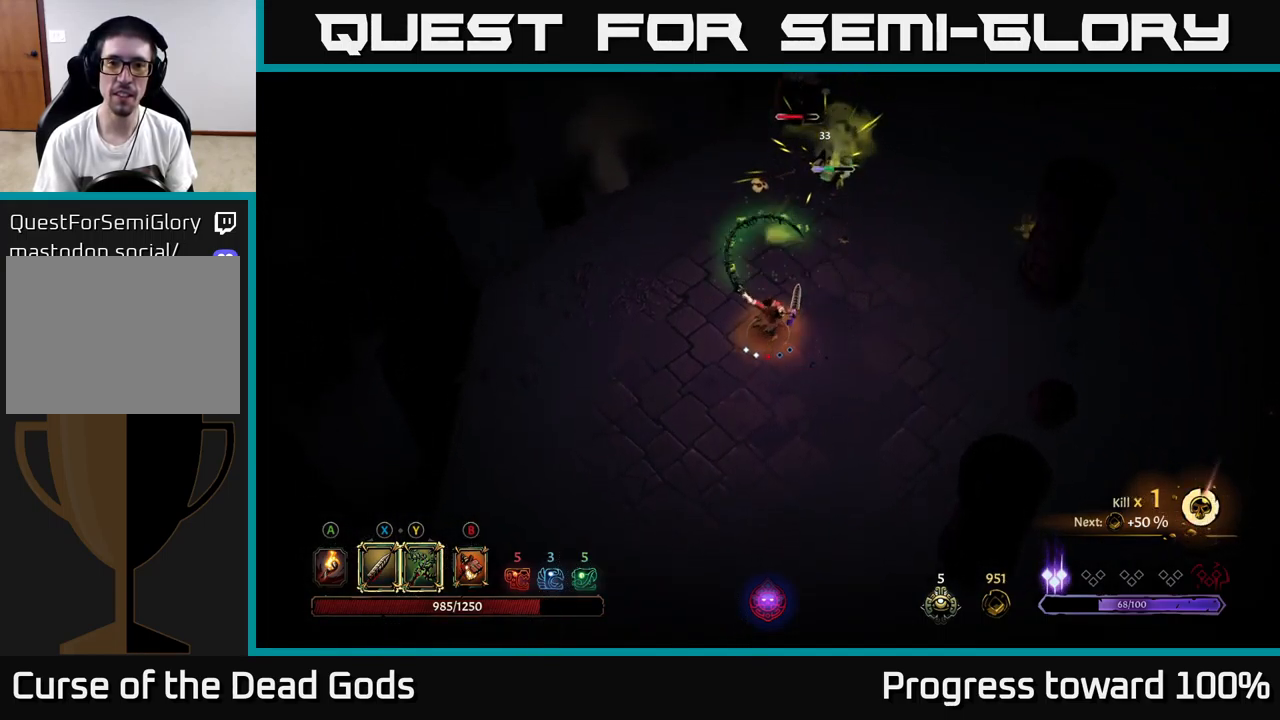
{"buttons": [], "left_stick": "up", "right_stick": "center", "events": []}
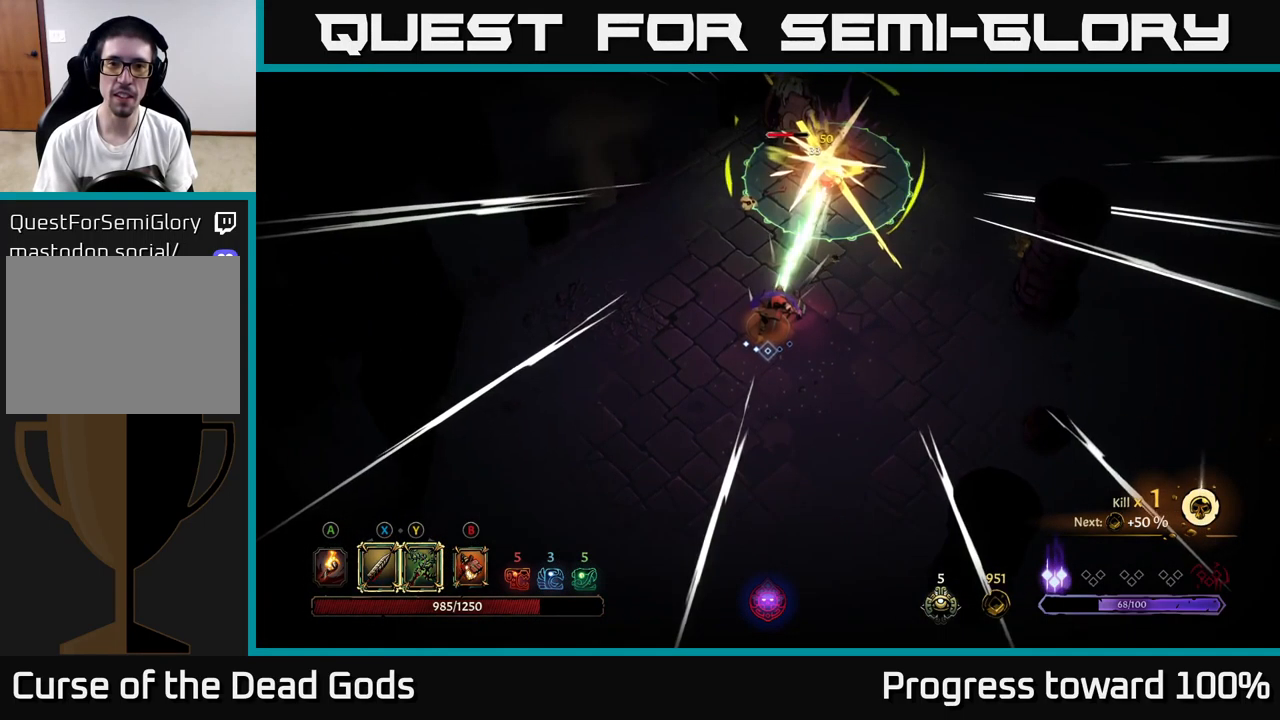
{"buttons": [], "left_stick": "up", "right_stick": "center", "events": [[50, "Y", "down"], [150, "Y", "up"]]}
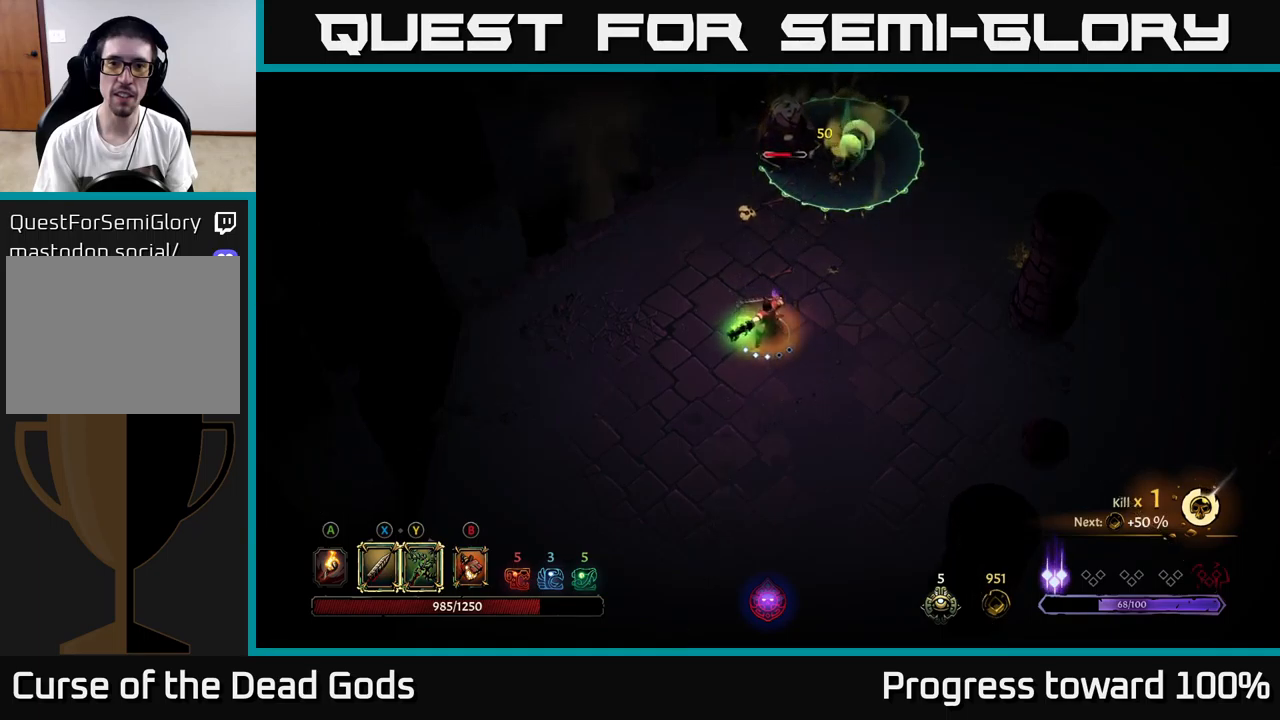
{"buttons": [], "left_stick": "center", "right_stick": "center", "events": [[417, "left_stick", "center"]]}
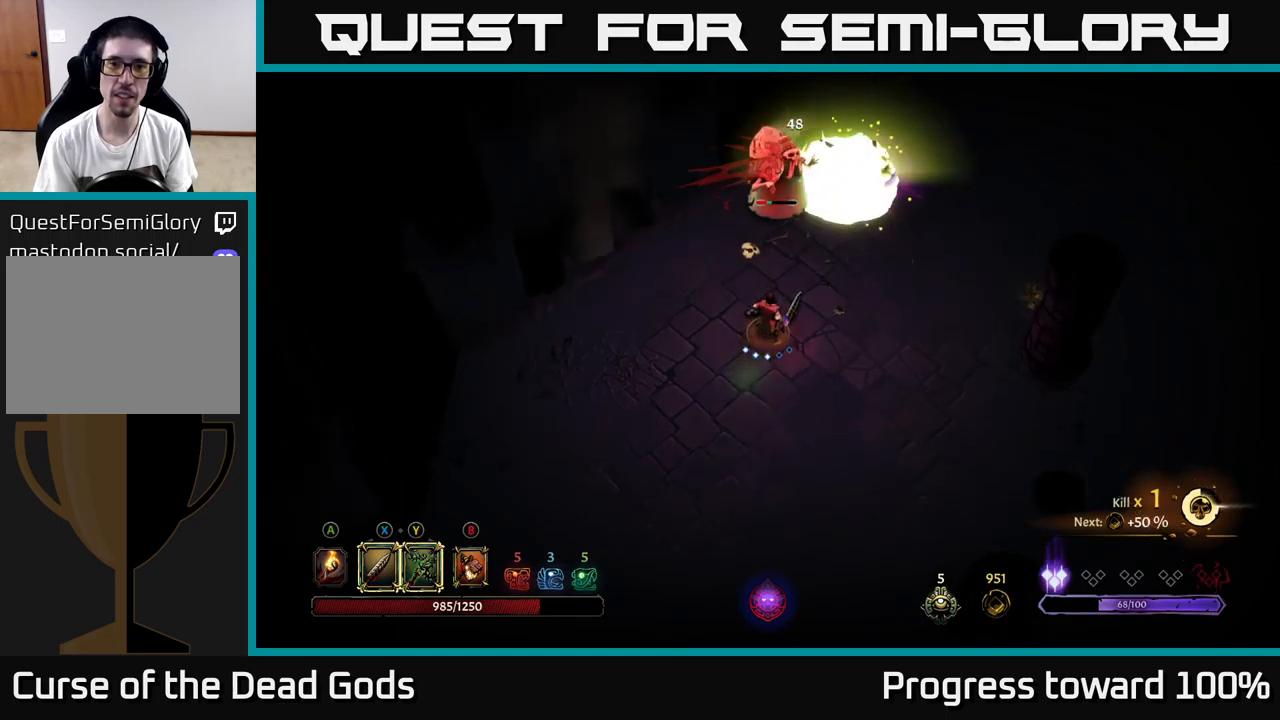
{"buttons": ["X"], "left_stick": "up", "right_stick": "center", "events": [[183, "X", "down"], [200, "left_stick", "up"]]}
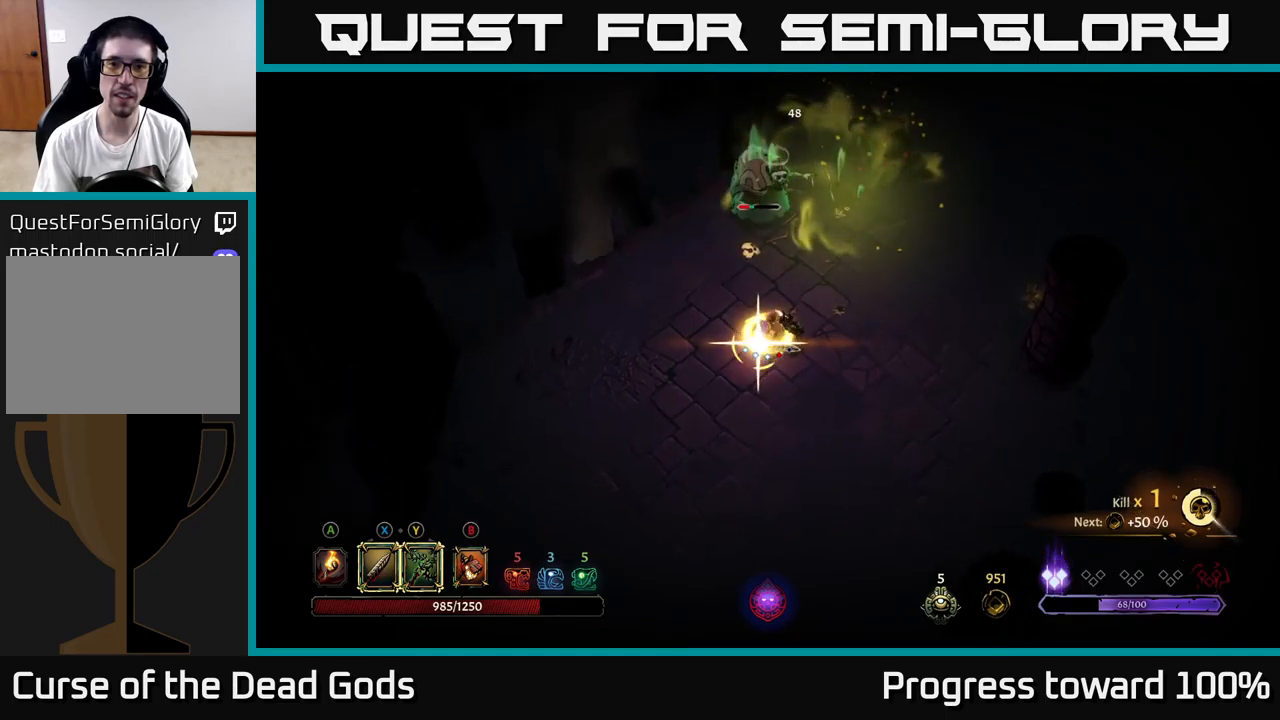
{"buttons": [], "left_stick": "center", "right_stick": "center", "events": [[183, "X", "up"], [433, "left_stick", "center"]]}
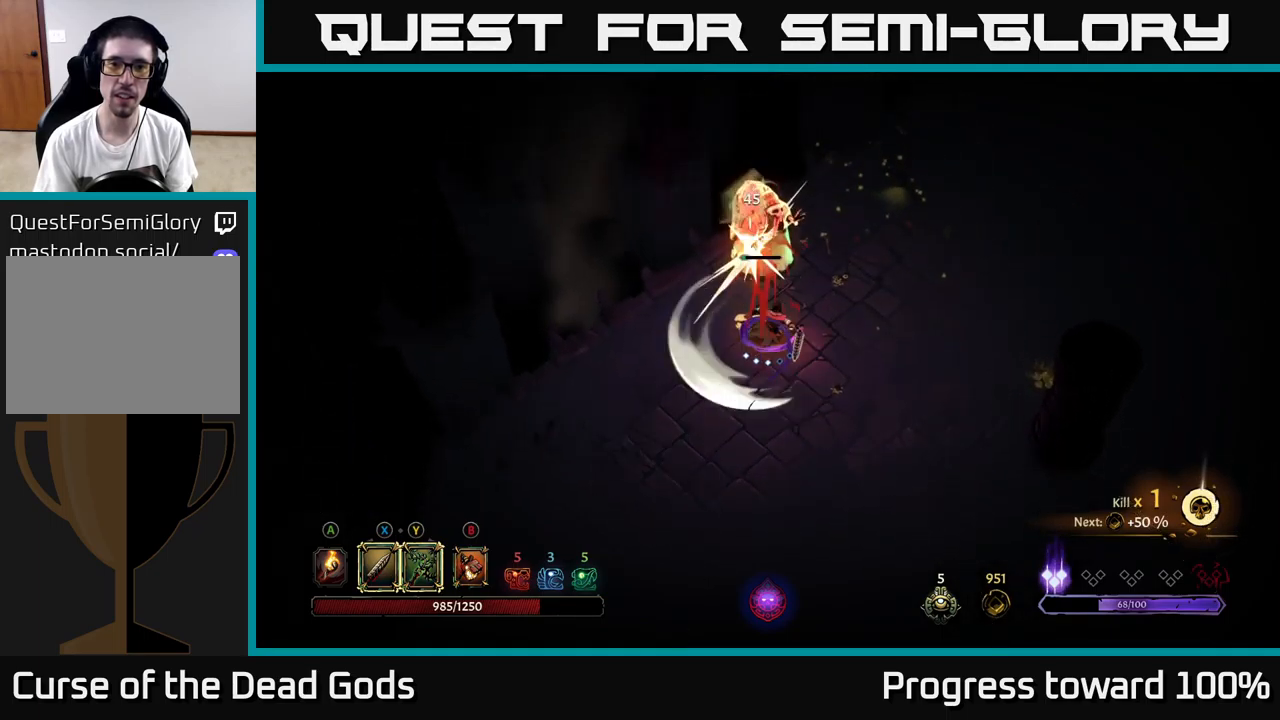
{"buttons": ["X"], "left_stick": "up", "right_stick": "center", "events": [[450, "X", "down"], [450, "left_stick", "up"]]}